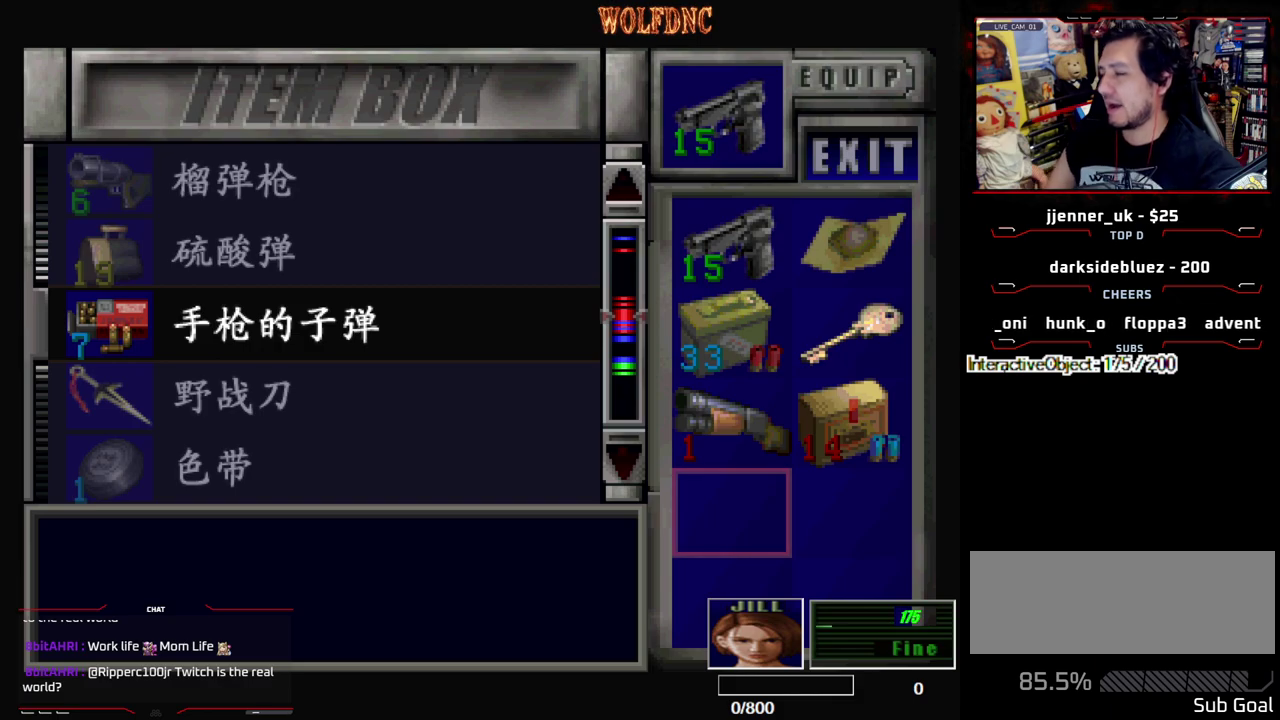
Gameplay with a controller (PlayStation layout); each line is a JSON object with the inputs held at the frame after it. "events" lists button and stick changes between this image and that frame as [ms after this image, input, new state], when the widget could be followed in between. Not read: L3 R3.
{"buttons": ["DPAD_DOWN"], "events": [[167, "SQUARE", "down"], [267, "SQUARE", "up"], [367, "SQUARE", "down"], [450, "SQUARE", "up"], [500, "DPAD_DOWN", "down"]]}
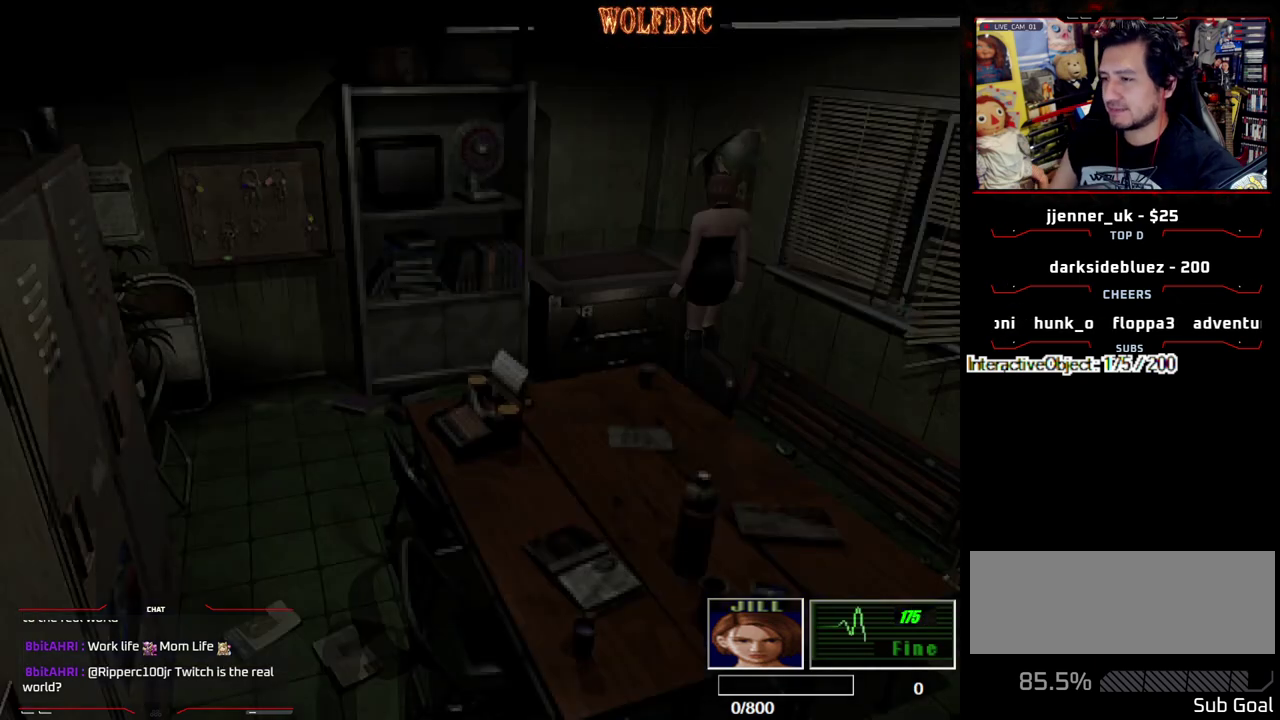
{"buttons": ["SQUARE", "DPAD_UP", "DPAD_RIGHT"], "events": [[150, "SQUARE", "down"], [233, "DPAD_DOWN", "up"], [233, "SQUARE", "up"], [333, "DPAD_UP", "down"], [333, "SQUARE", "down"], [467, "DPAD_RIGHT", "down"]]}
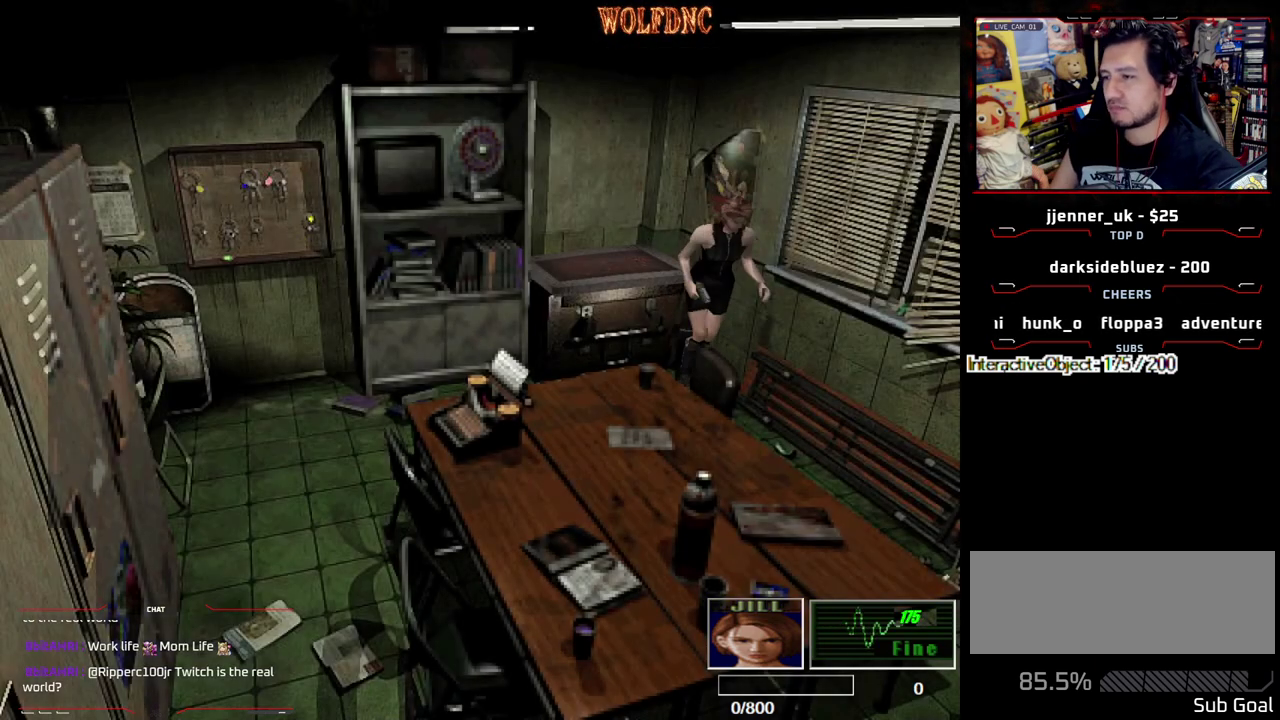
{"buttons": [], "events": [[67, "CIRCLE", "down"], [117, "DPAD_RIGHT", "up"], [117, "SQUARE", "up"], [150, "DPAD_UP", "up"], [250, "CIRCLE", "up"]]}
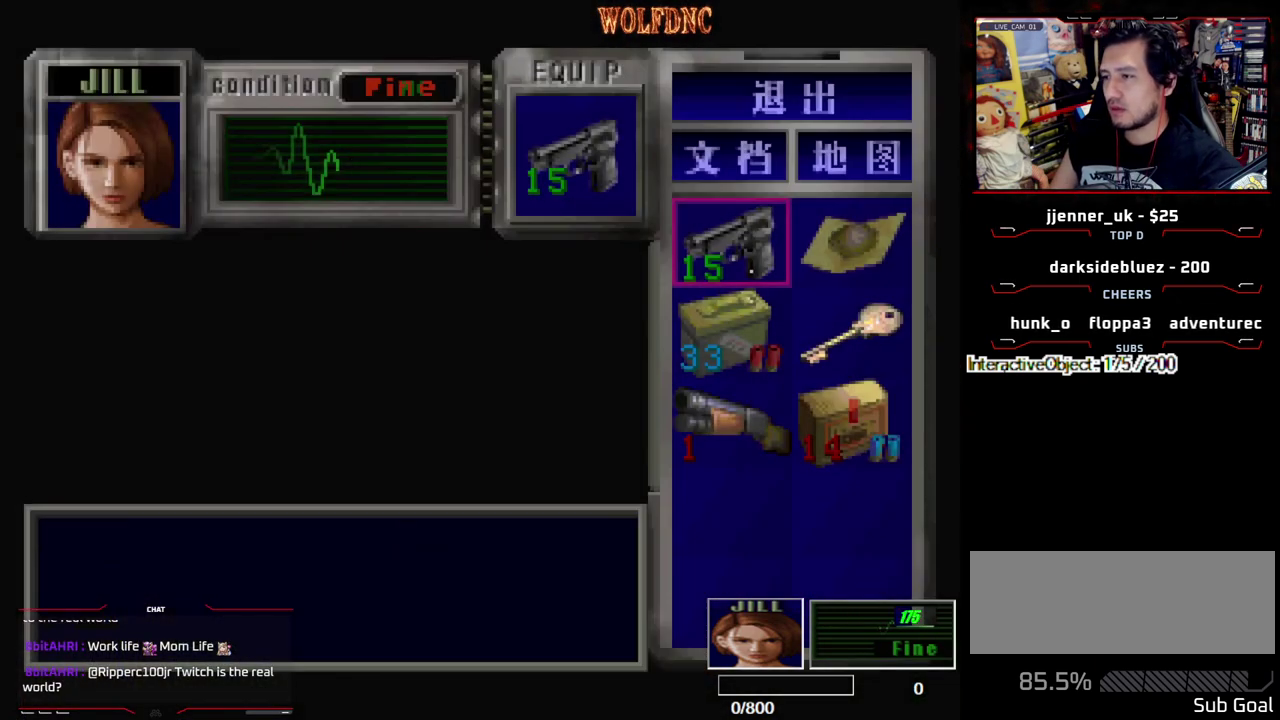
{"buttons": ["SQUARE", "DPAD_UP", "DPAD_LEFT"], "events": [[167, "DPAD_RIGHT", "down"], [267, "DPAD_UP", "down"], [267, "SQUARE", "down"], [367, "DPAD_RIGHT", "up"], [400, "DPAD_LEFT", "down"]]}
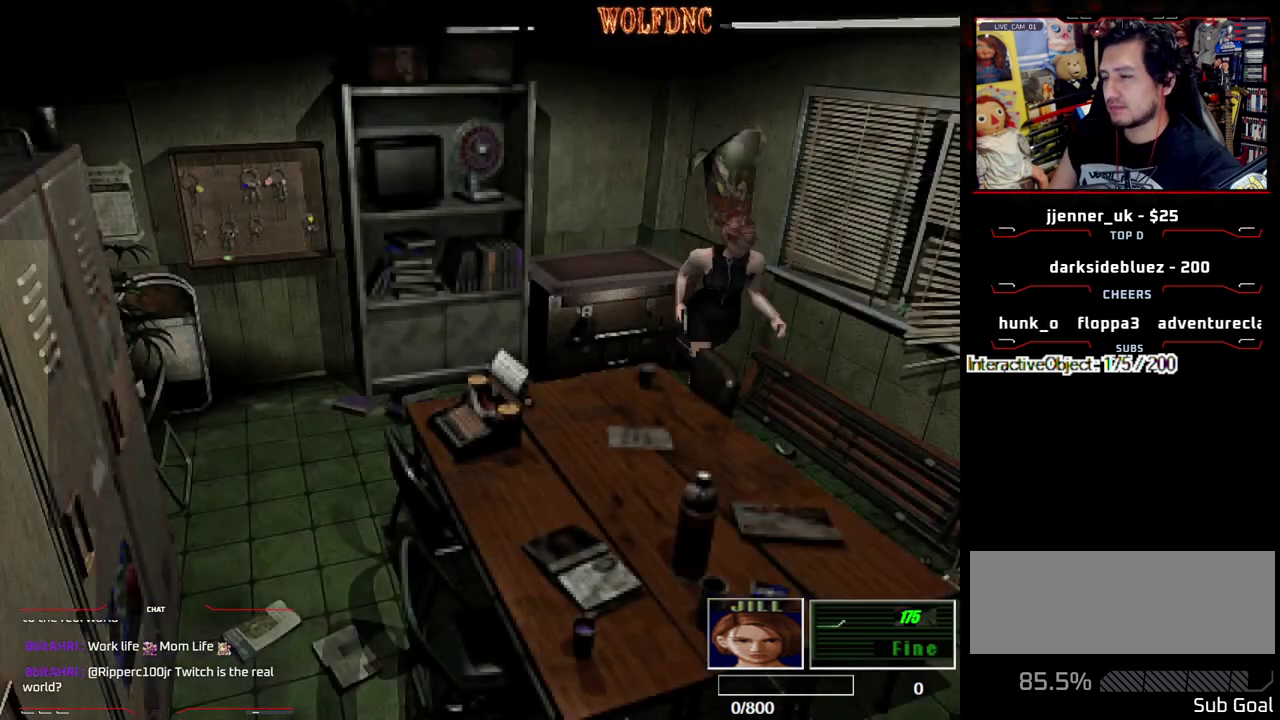
{"buttons": ["CROSS", "SQUARE", "DPAD_UP"], "events": [[233, "DPAD_LEFT", "up"], [233, "DPAD_RIGHT", "down"], [417, "CROSS", "down"], [467, "DPAD_RIGHT", "up"]]}
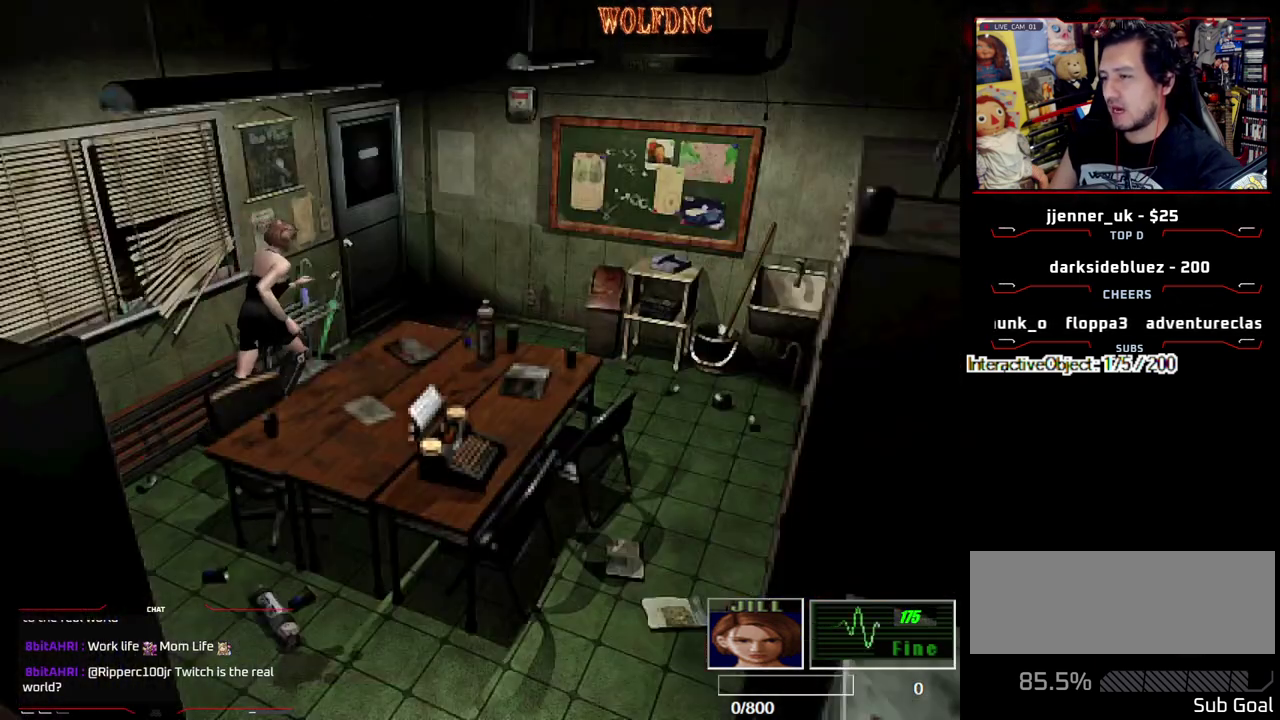
{"buttons": ["SQUARE", "DPAD_RIGHT"], "events": [[17, "DPAD_LEFT", "down"], [67, "CROSS", "up"], [117, "CROSS", "down"], [250, "CROSS", "up"], [300, "DPAD_LEFT", "up"], [350, "DPAD_RIGHT", "down"], [400, "DPAD_UP", "up"]]}
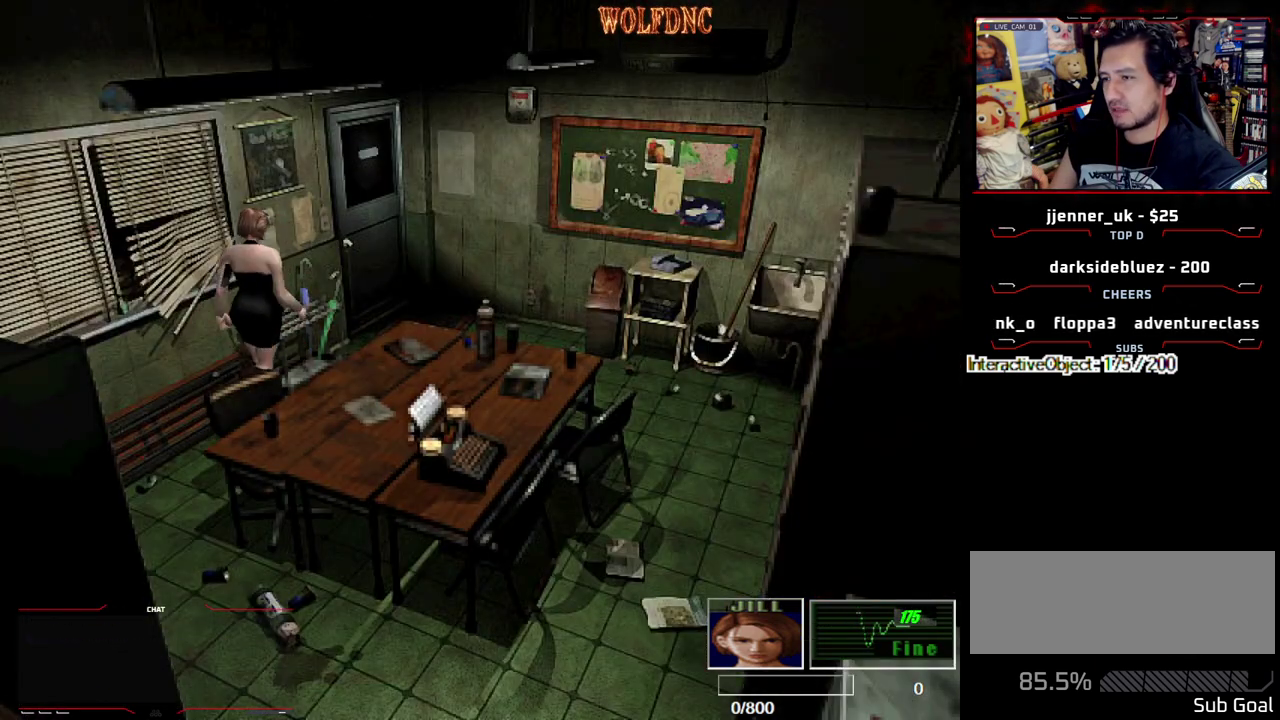
{"buttons": ["SQUARE", "DPAD_UP", "DPAD_LEFT"], "events": [[83, "DPAD_UP", "down"], [400, "DPAD_LEFT", "down"], [400, "DPAD_RIGHT", "up"]]}
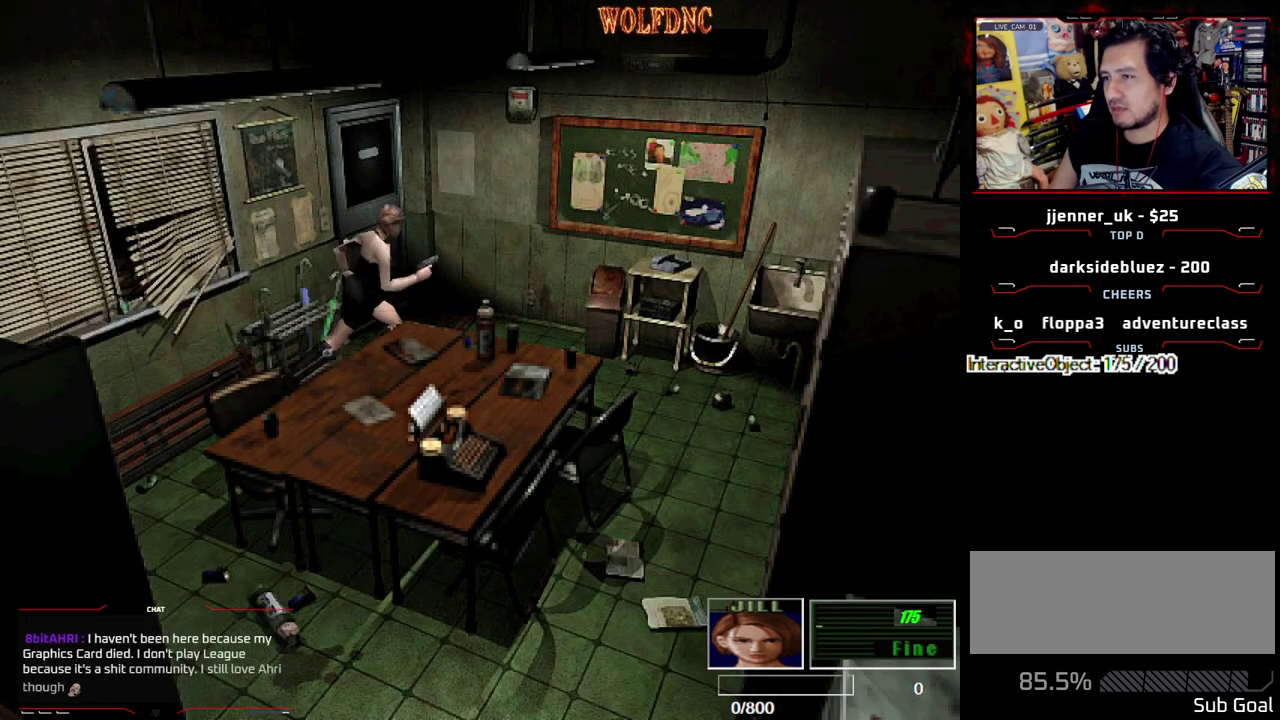
{"buttons": ["SQUARE", "DPAD_UP", "DPAD_LEFT"], "events": [[50, "DPAD_UP", "up"], [283, "DPAD_UP", "down"]]}
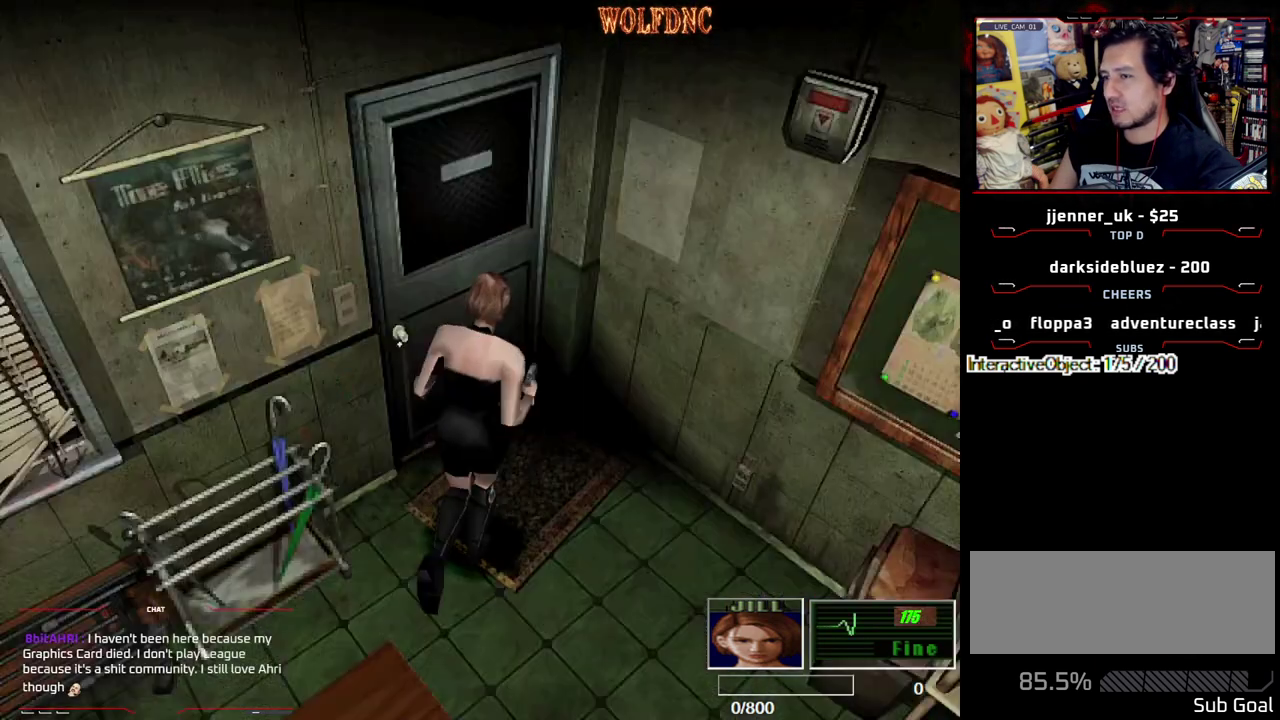
{"buttons": [], "events": [[17, "CROSS", "down"], [433, "CROSS", "up"], [433, "DPAD_LEFT", "up"], [433, "SQUARE", "up"], [483, "DPAD_UP", "up"]]}
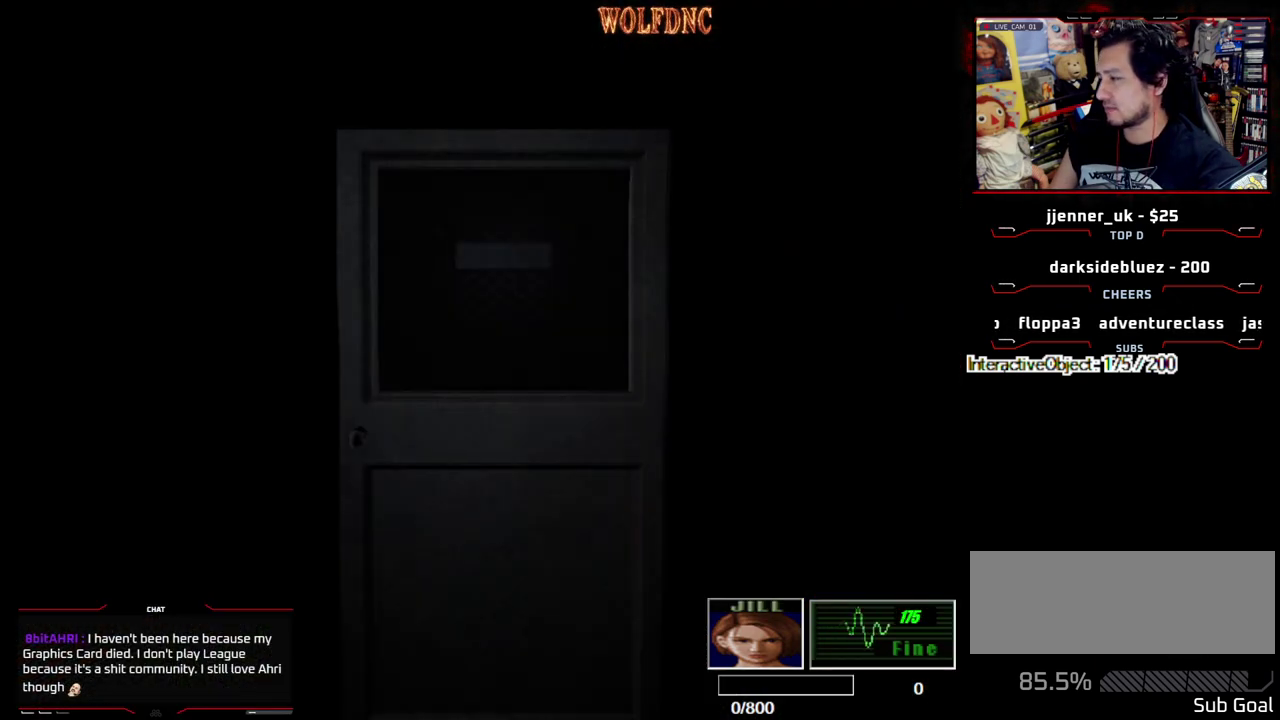
{"buttons": [], "events": []}
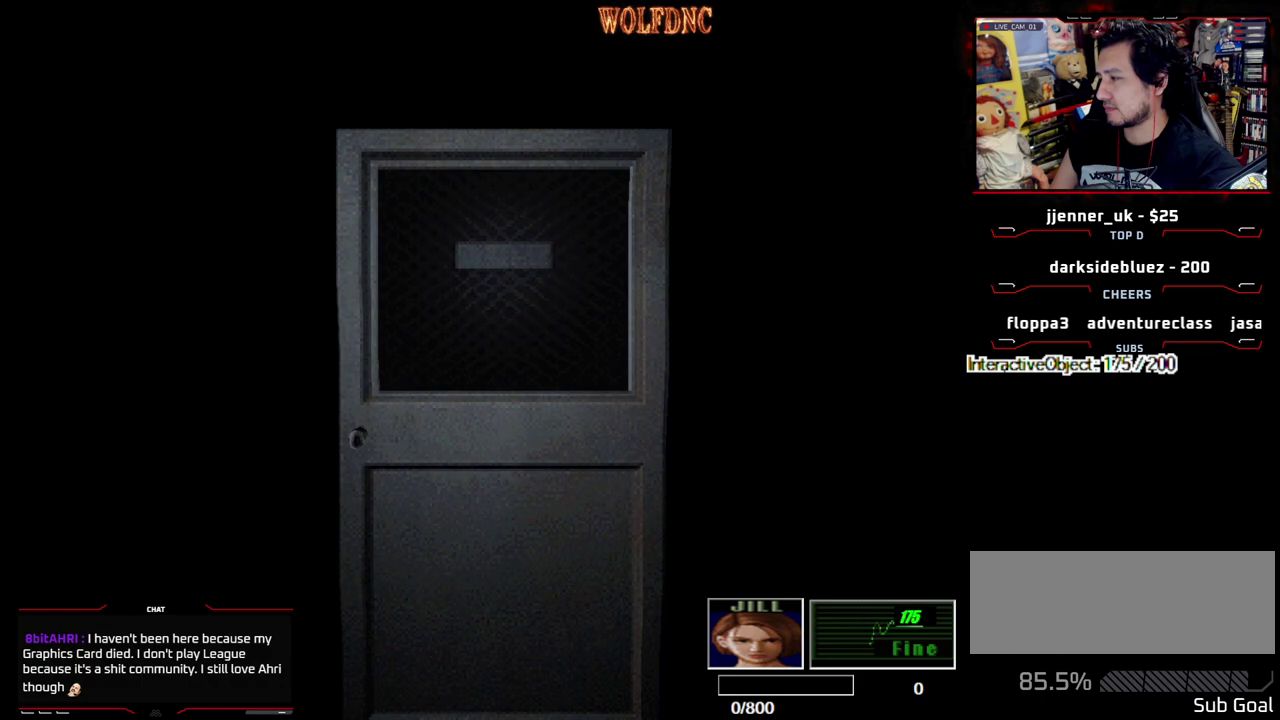
{"buttons": [], "events": [[417, "SELECT", "down"], [467, "SELECT", "up"]]}
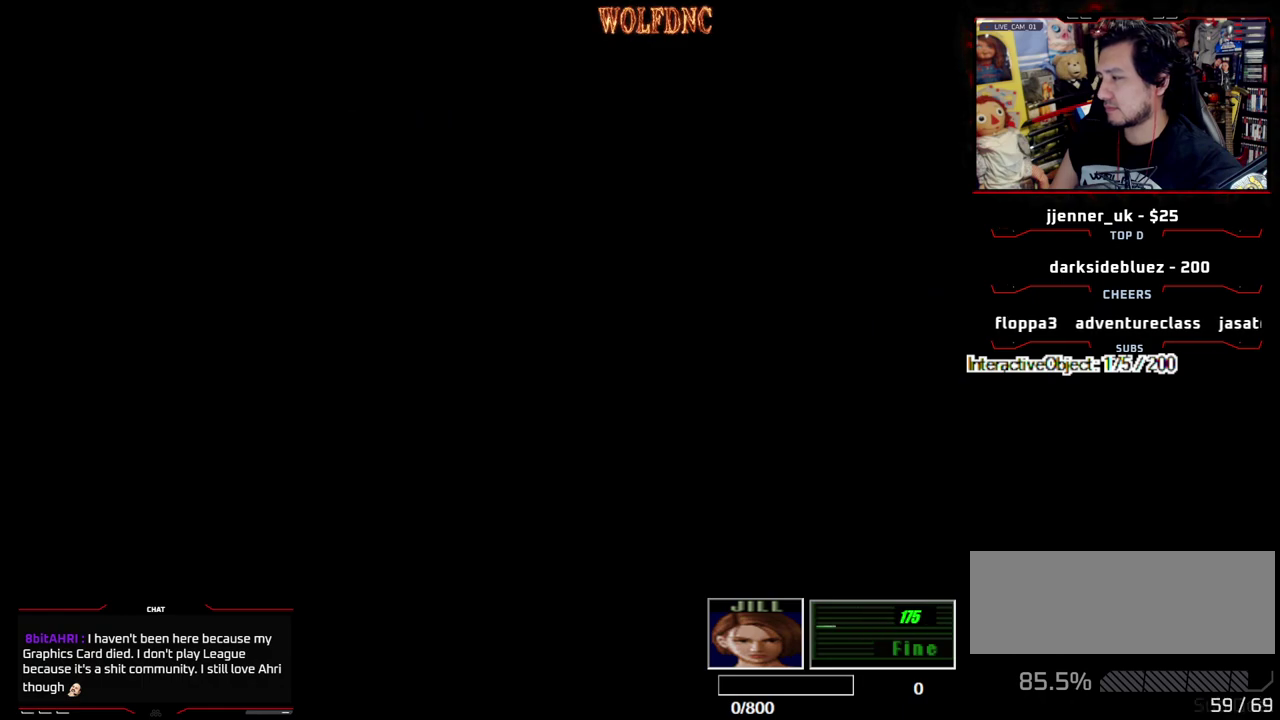
{"buttons": [], "events": [[200, "CIRCLE", "down"], [350, "CIRCLE", "up"]]}
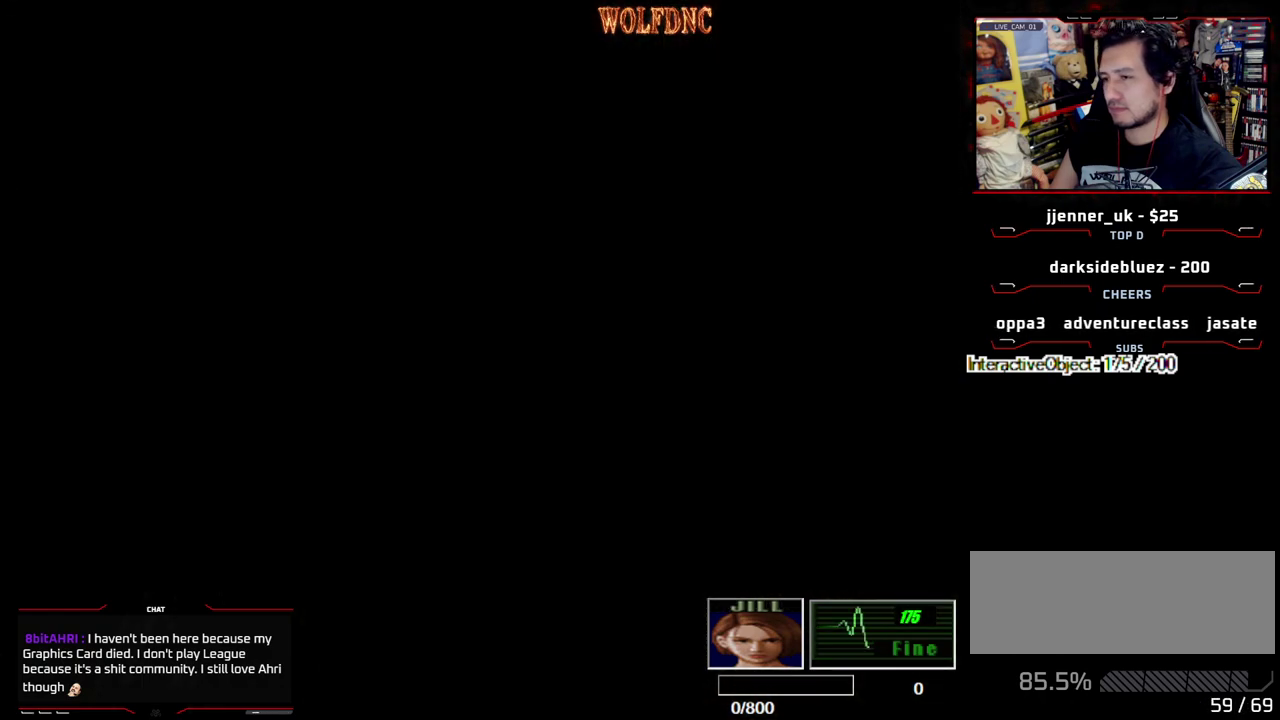
{"buttons": ["DPAD_LEFT"], "events": [[367, "CIRCLE", "down"], [500, "CIRCLE", "up"], [500, "DPAD_LEFT", "down"]]}
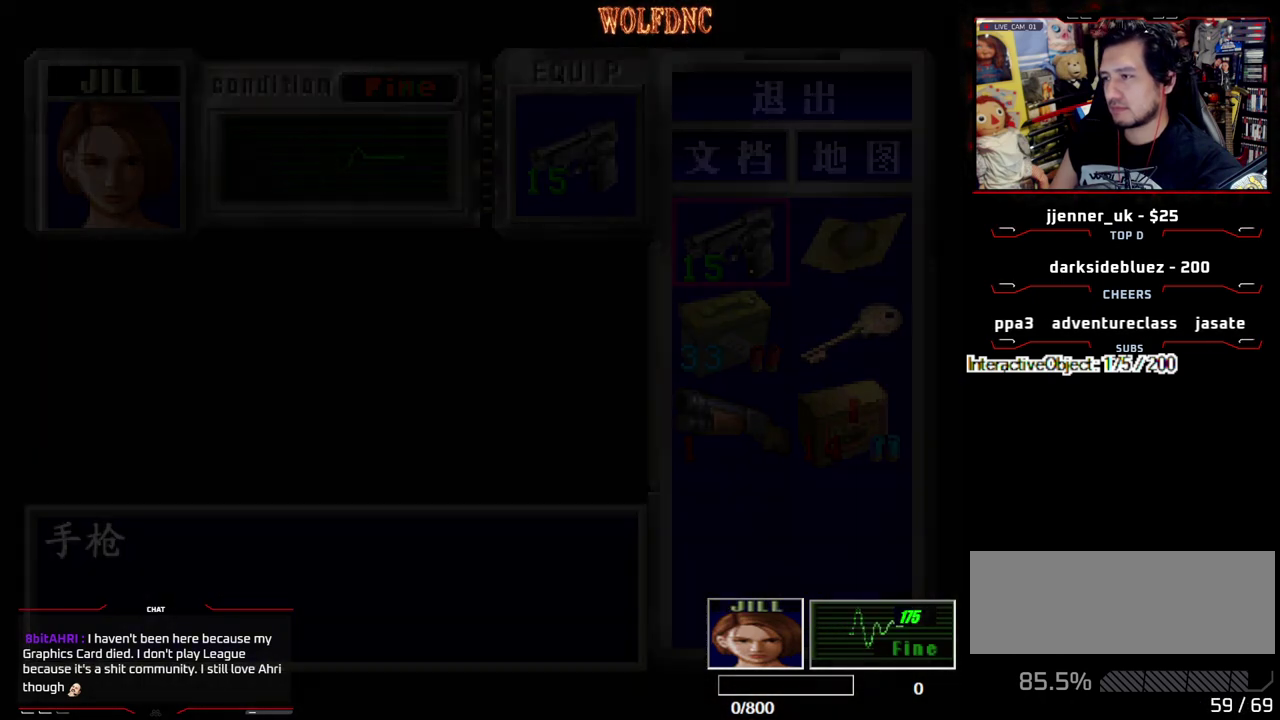
{"buttons": ["SQUARE", "DPAD_UP", "DPAD_LEFT"], "events": [[233, "DPAD_UP", "down"], [233, "SQUARE", "down"]]}
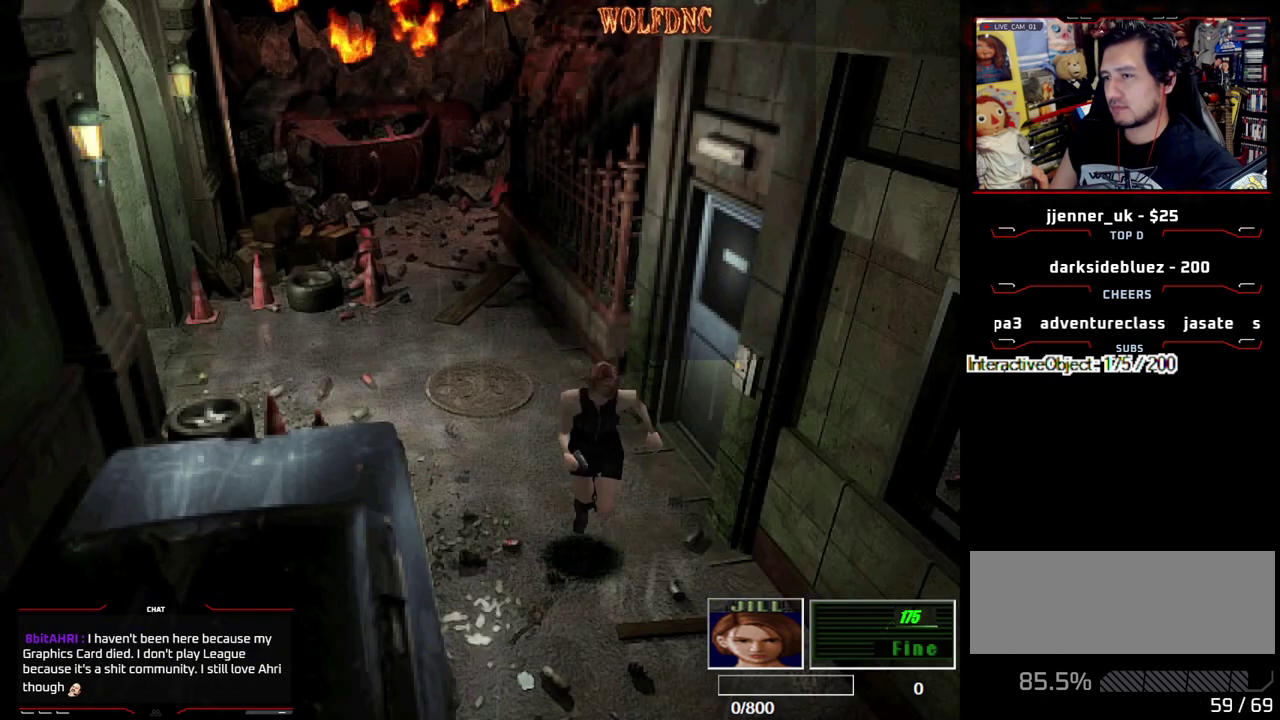
{"buttons": ["SQUARE", "DPAD_UP"], "events": [[150, "DPAD_LEFT", "up"]]}
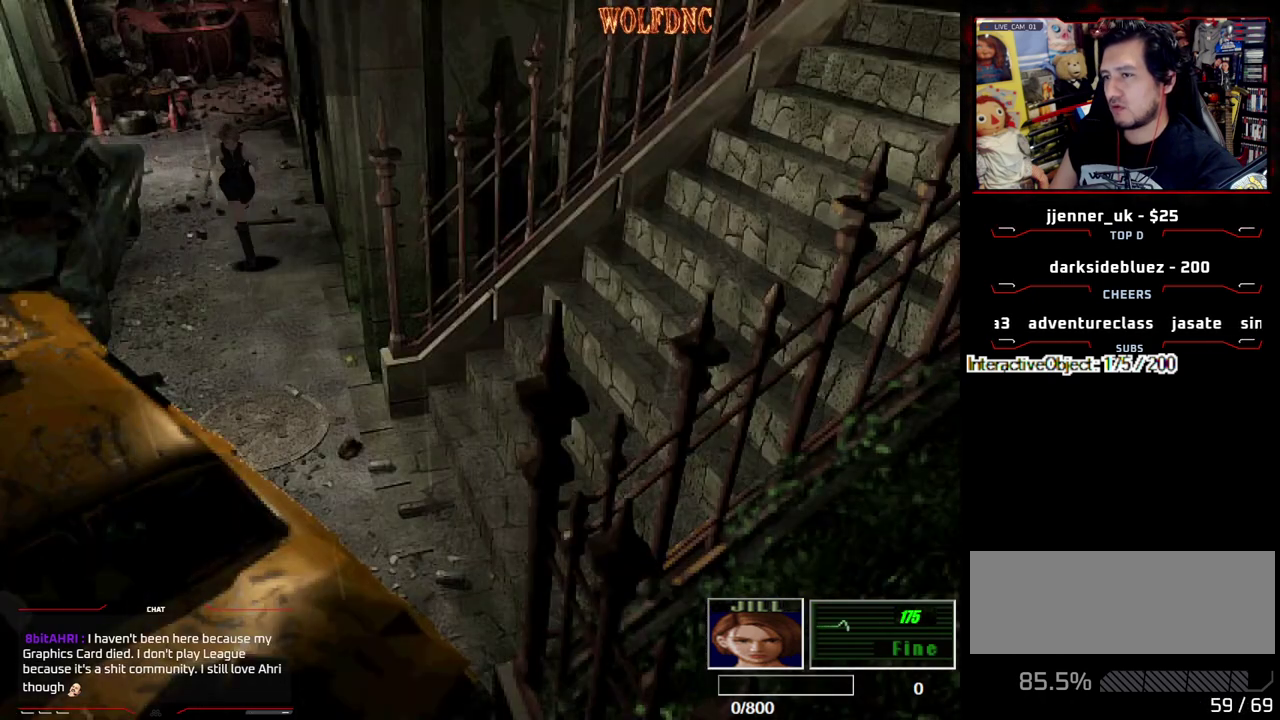
{"buttons": ["SQUARE", "DPAD_UP"], "events": []}
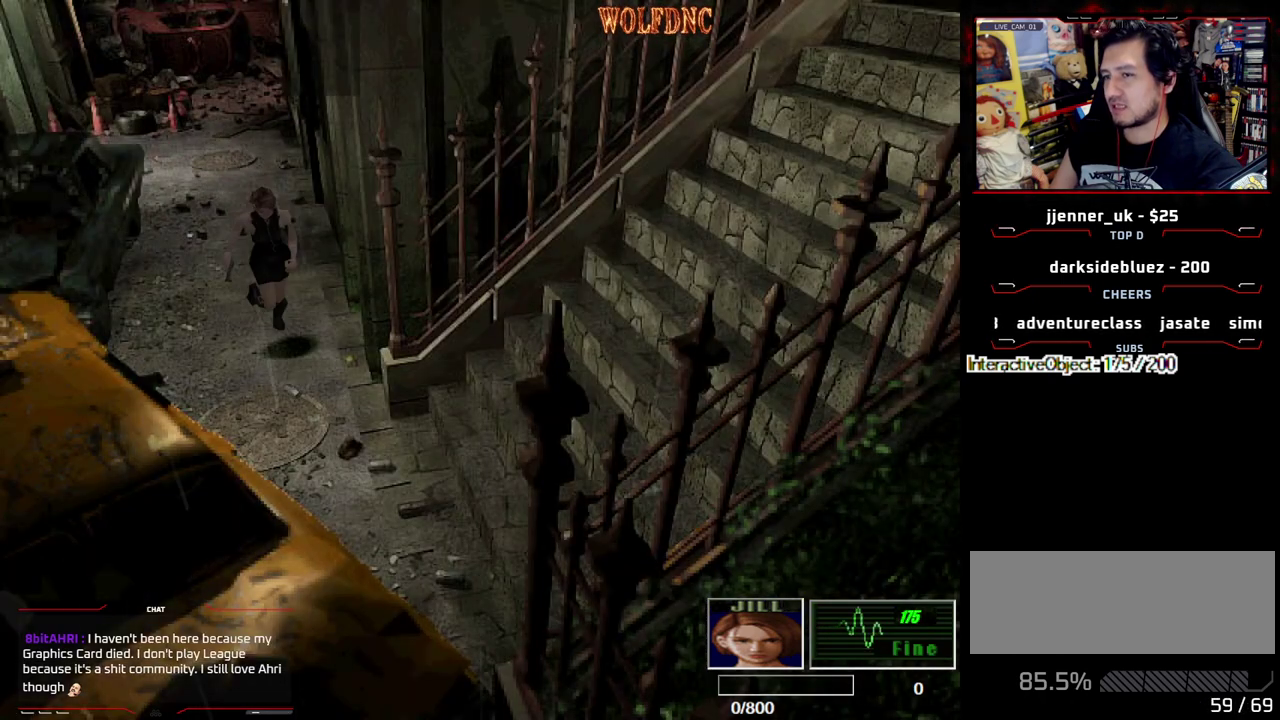
{"buttons": [], "events": [[133, "DPAD_UP", "up"], [183, "SQUARE", "up"], [233, "DPAD_DOWN", "down"], [333, "SQUARE", "down"], [383, "DPAD_DOWN", "up"], [417, "SQUARE", "up"]]}
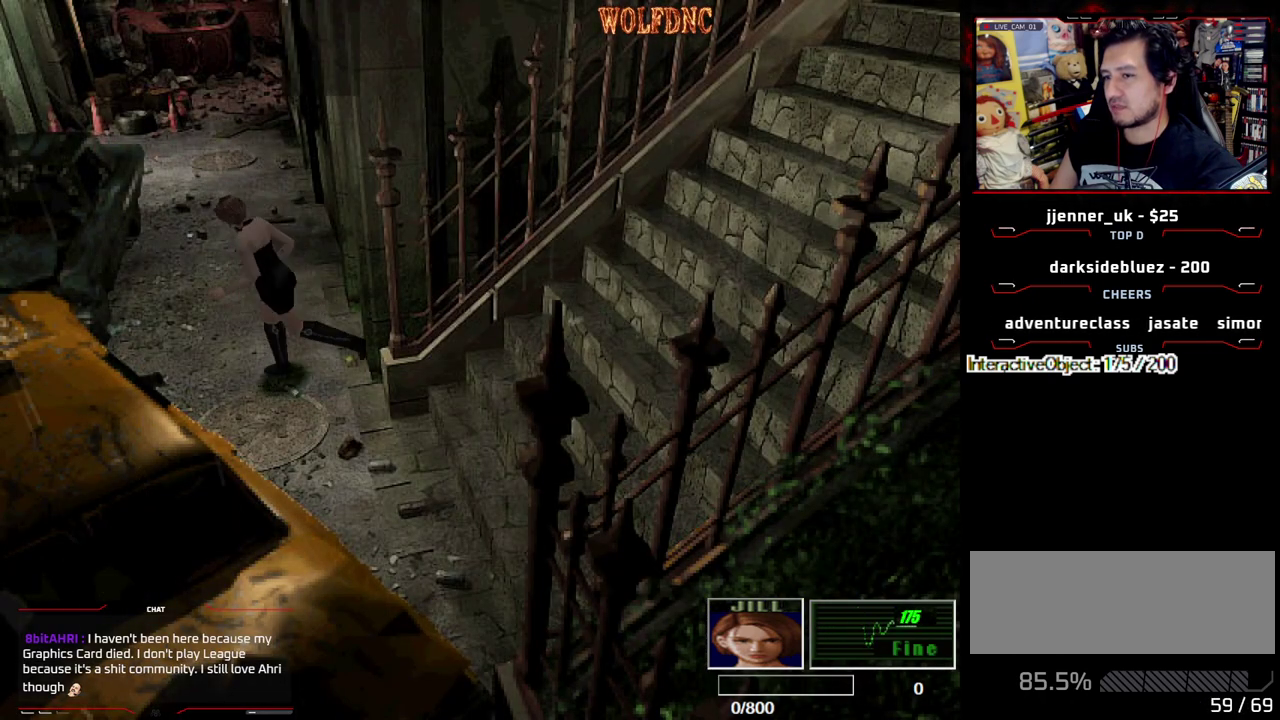
{"buttons": ["CROSS", "SQUARE", "DPAD_UP"], "events": [[17, "DPAD_RIGHT", "down"], [17, "DPAD_UP", "down"], [17, "SQUARE", "down"], [117, "DPAD_RIGHT", "up"], [300, "CROSS", "down"], [433, "CROSS", "up"], [483, "CROSS", "down"]]}
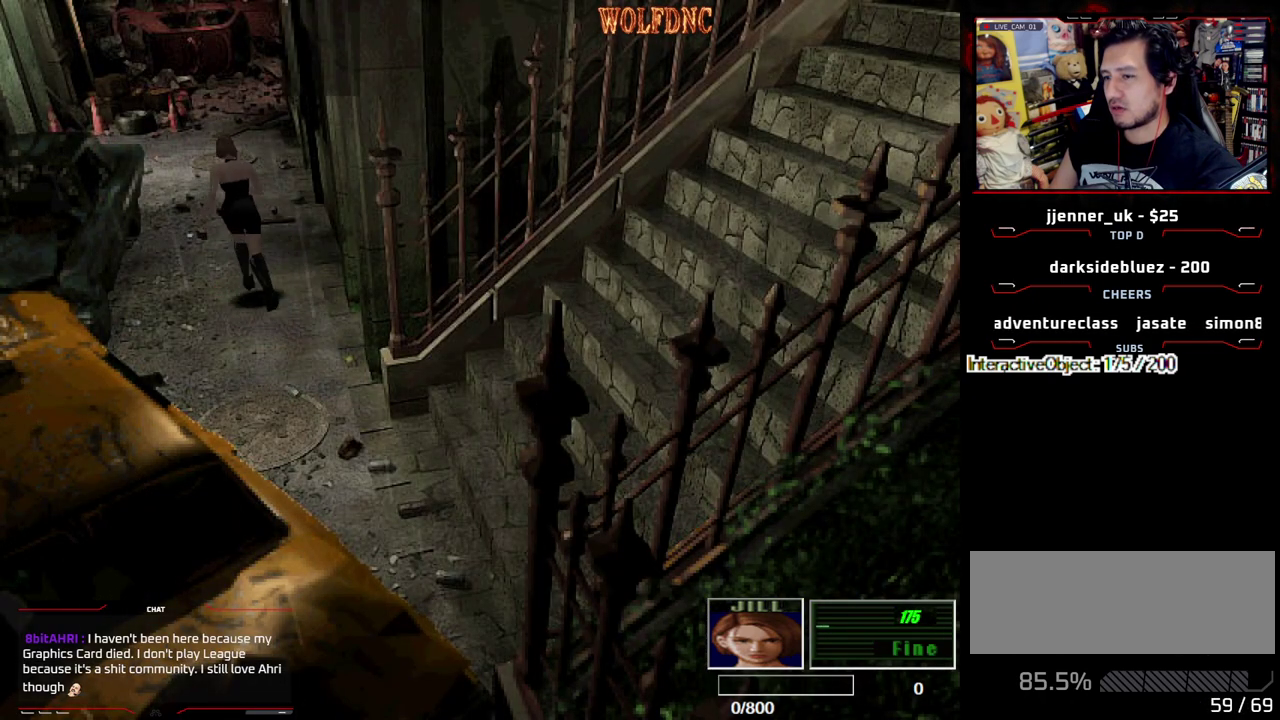
{"buttons": ["SQUARE", "DPAD_UP", "DPAD_RIGHT"], "events": [[117, "CROSS", "up"], [317, "DPAD_RIGHT", "down"], [317, "DPAD_UP", "up"], [317, "SQUARE", "up"], [450, "DPAD_UP", "down"], [500, "SQUARE", "down"]]}
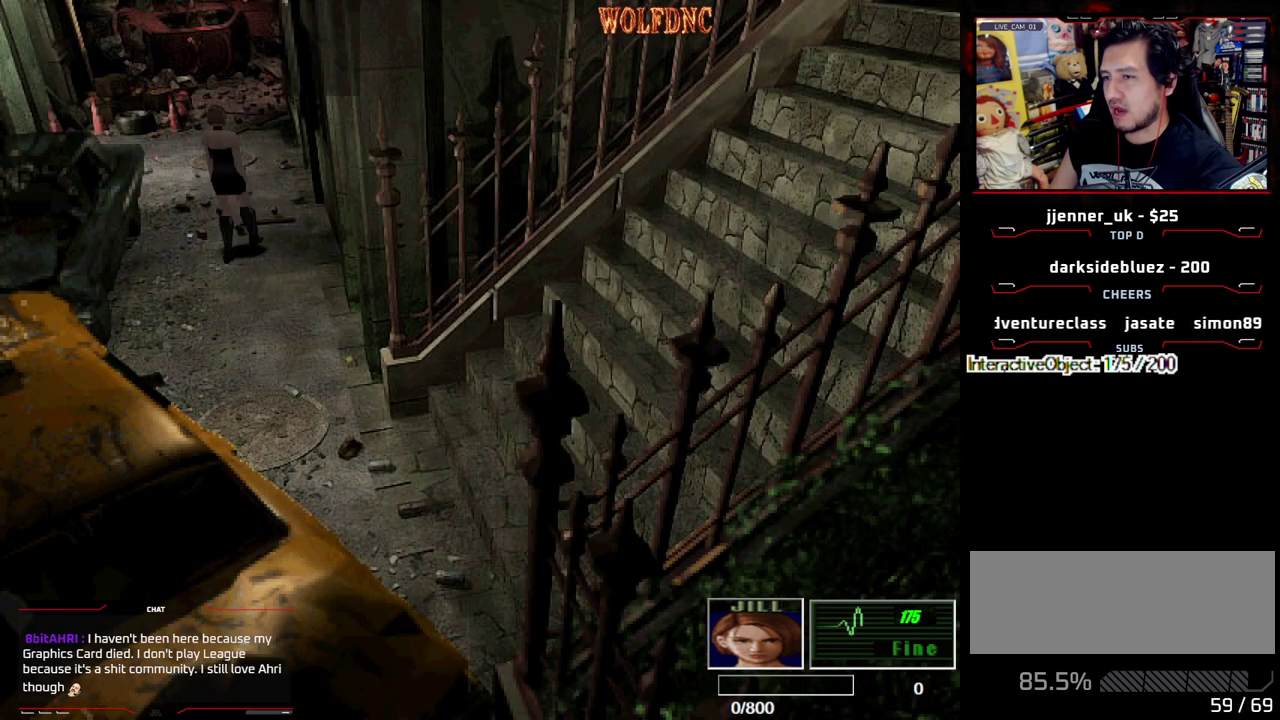
{"buttons": ["SQUARE", "DPAD_UP"], "events": [[100, "DPAD_RIGHT", "up"], [367, "CROSS", "down"], [467, "CROSS", "up"]]}
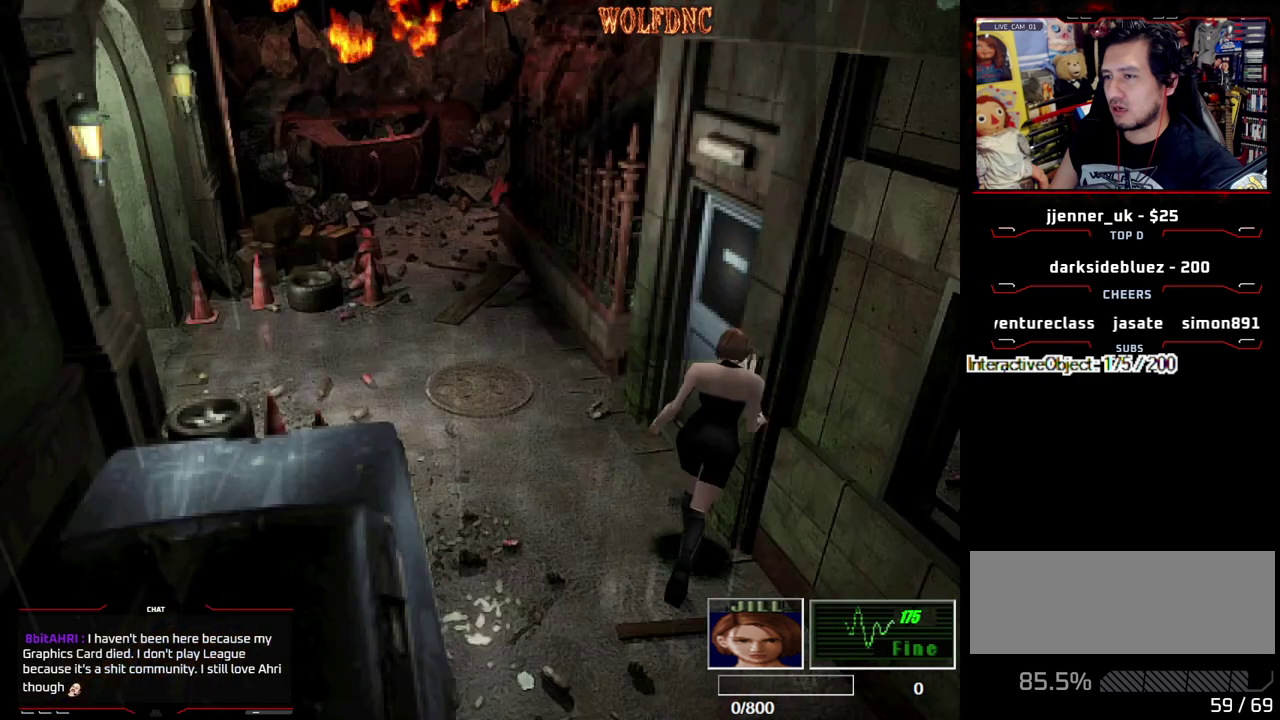
{"buttons": ["DPAD_RIGHT"], "events": [[17, "CROSS", "down"], [200, "DPAD_RIGHT", "down"], [300, "CROSS", "up"], [350, "CROSS", "down"], [433, "CROSS", "up"], [483, "DPAD_UP", "up"], [483, "SQUARE", "up"]]}
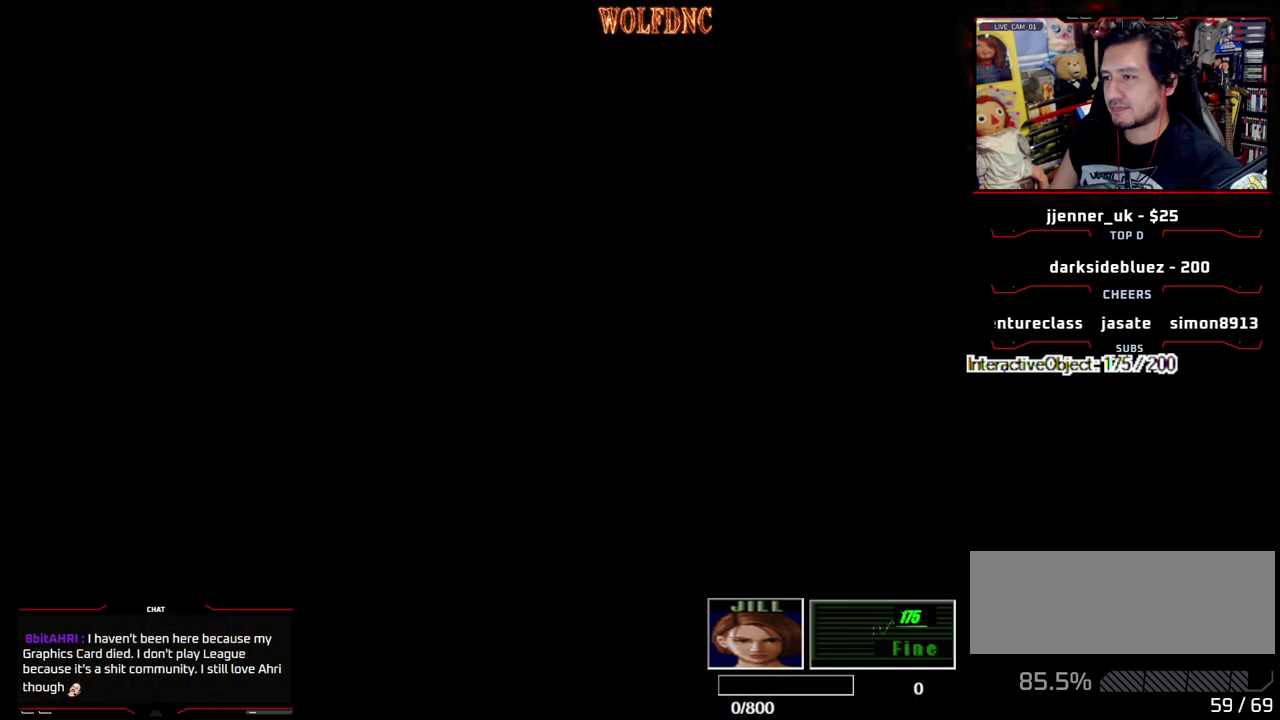
{"buttons": [], "events": [[33, "DPAD_RIGHT", "up"]]}
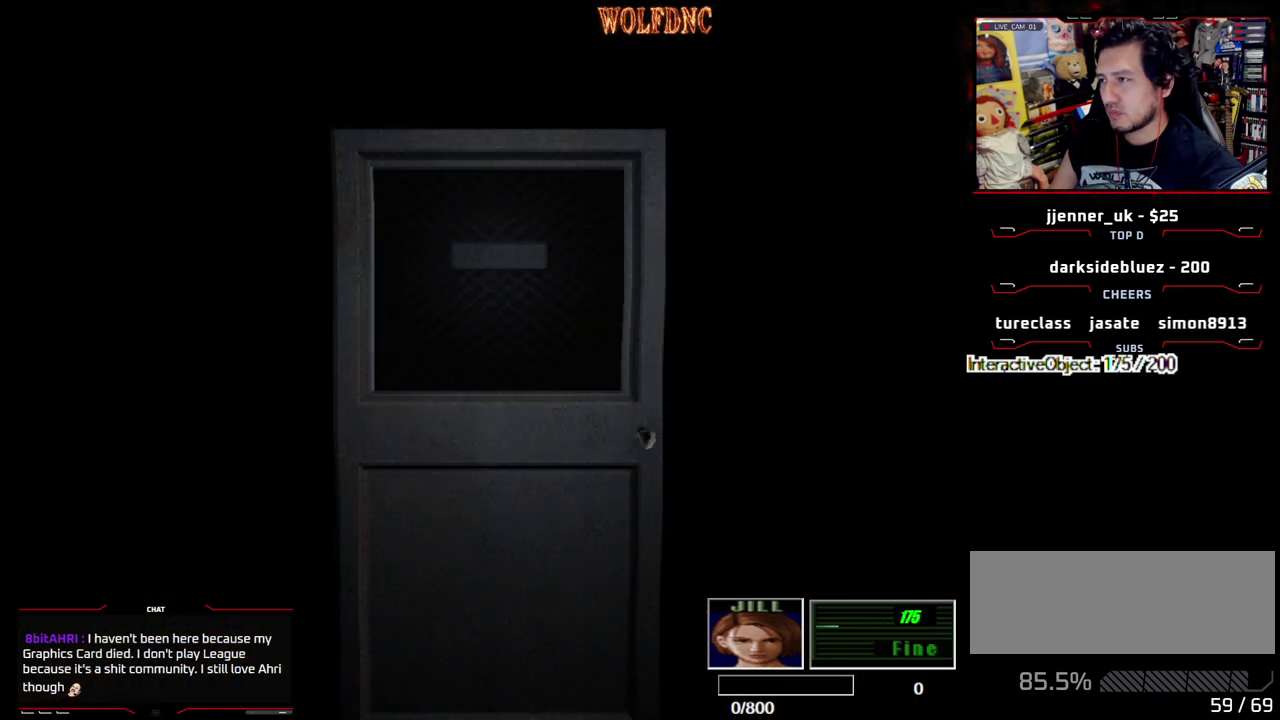
{"buttons": [], "events": []}
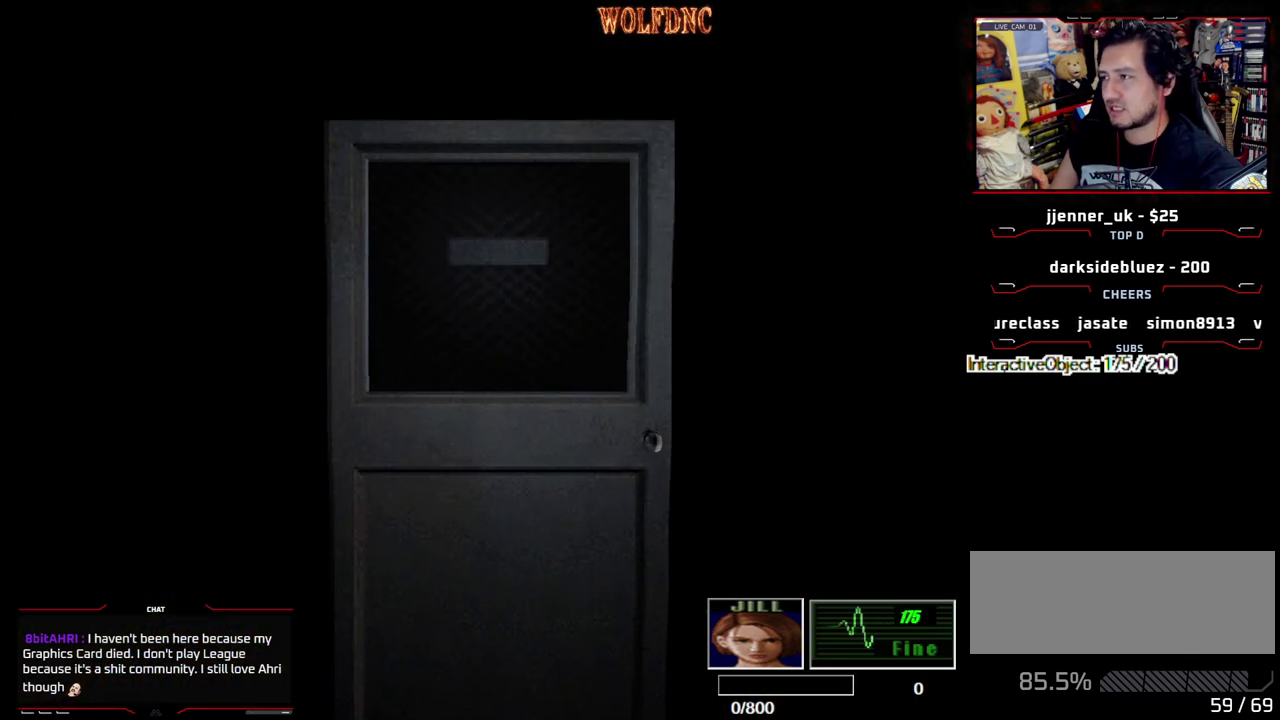
{"buttons": [], "events": []}
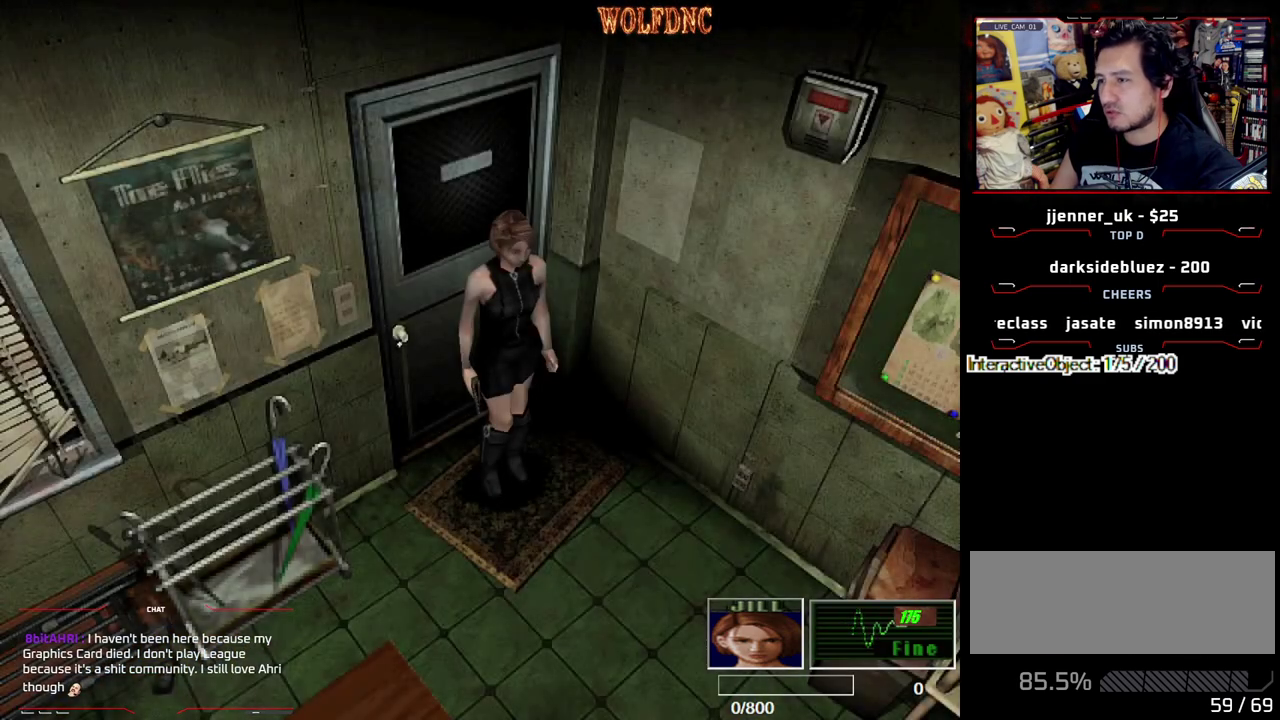
{"buttons": ["SQUARE", "DPAD_UP"], "events": [[167, "DPAD_UP", "down"], [250, "SQUARE", "down"]]}
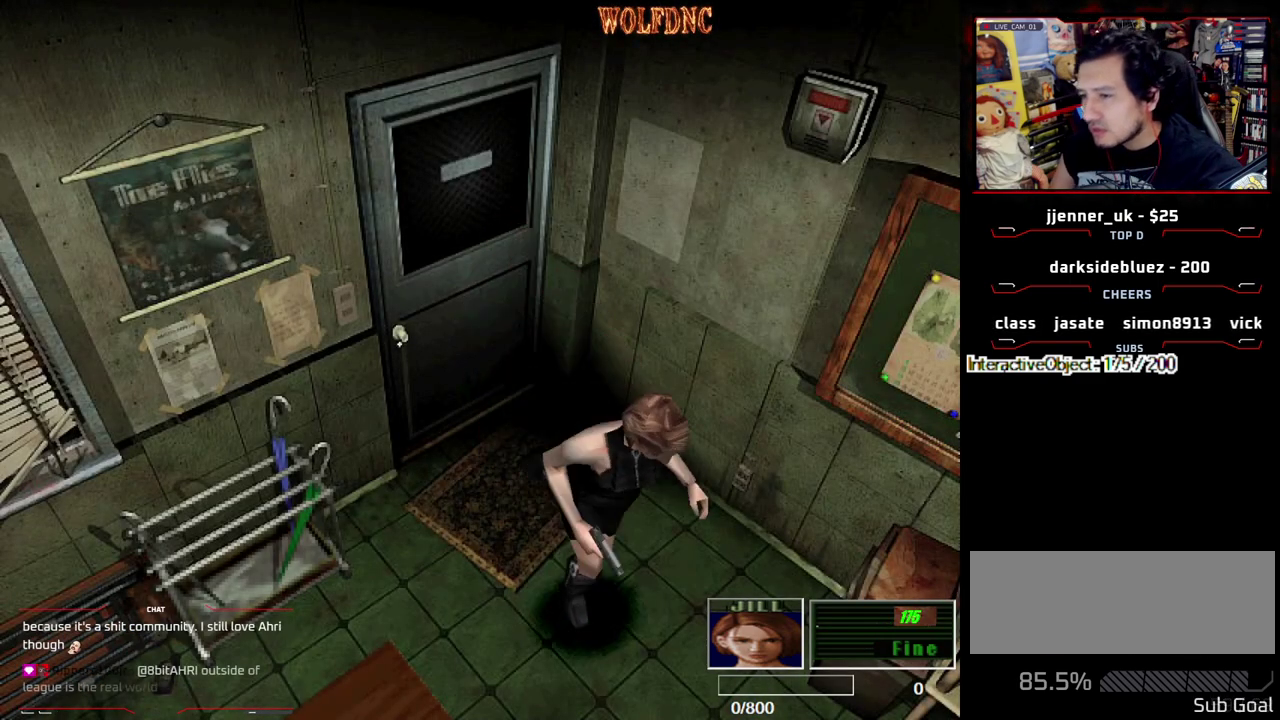
{"buttons": [], "events": [[283, "SQUARE", "up"], [333, "DPAD_UP", "up"]]}
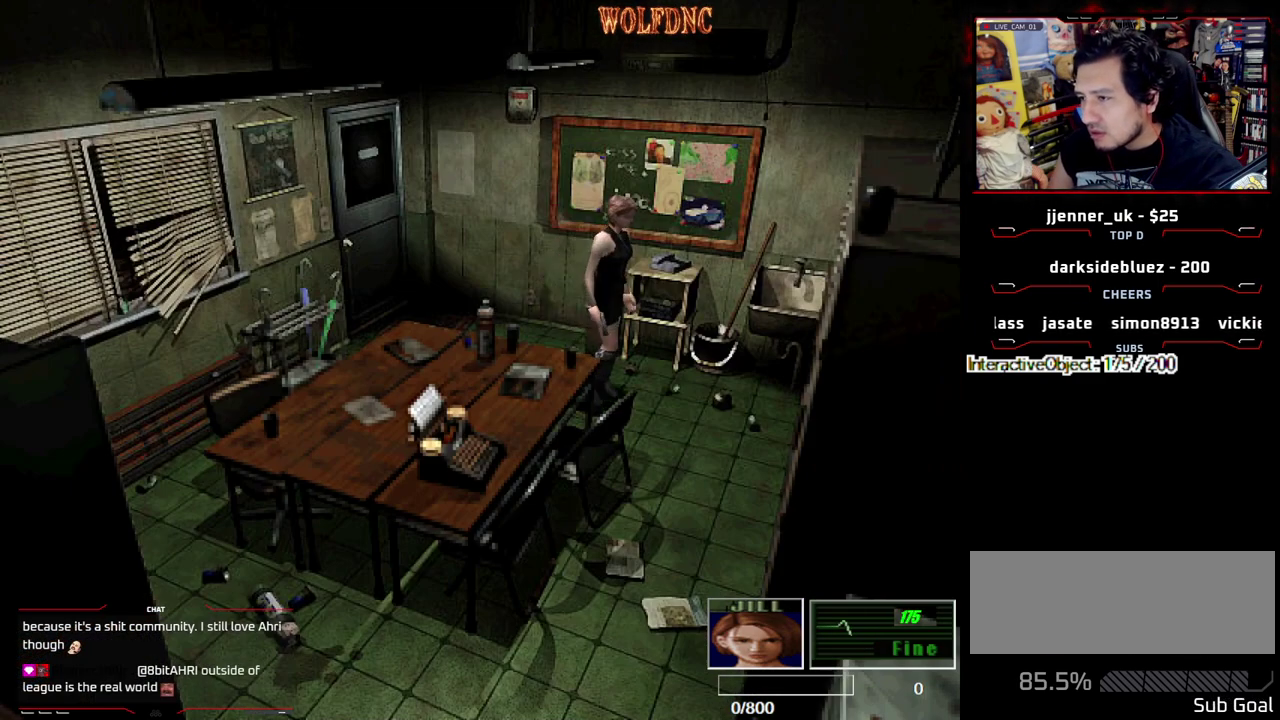
{"buttons": ["DPAD_LEFT"], "events": [[383, "DPAD_LEFT", "down"]]}
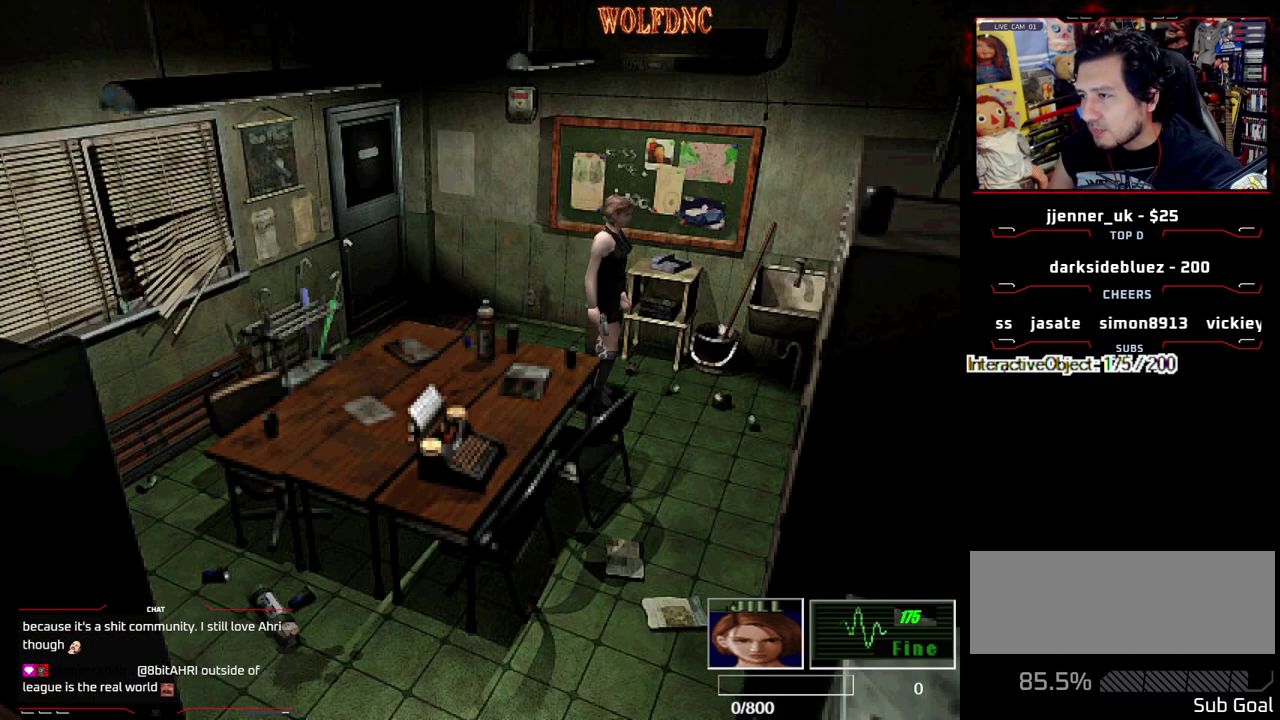
{"buttons": ["SQUARE", "DPAD_UP", "DPAD_LEFT"], "events": [[133, "DPAD_UP", "down"], [267, "SQUARE", "down"]]}
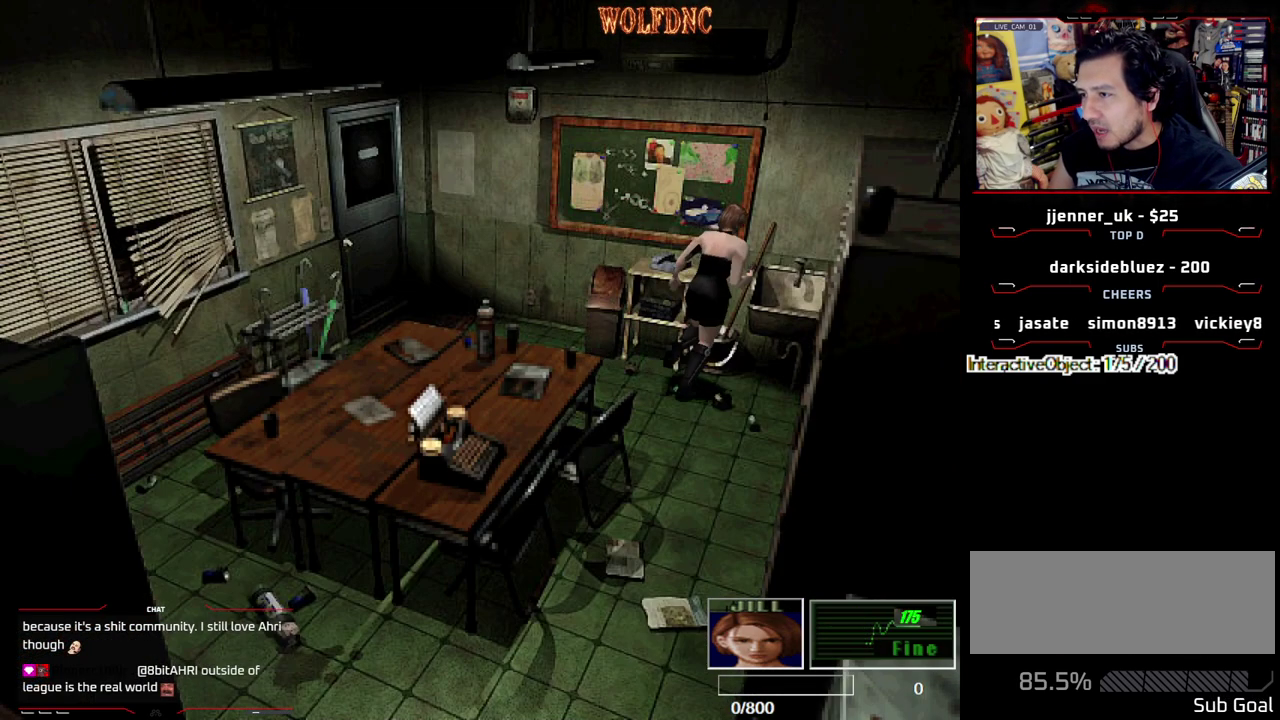
{"buttons": ["SQUARE", "DPAD_UP", "DPAD_LEFT"], "events": [[50, "DPAD_LEFT", "up"], [183, "CROSS", "down"], [283, "CROSS", "up"], [283, "DPAD_LEFT", "down"], [333, "CROSS", "down"], [467, "CROSS", "up"]]}
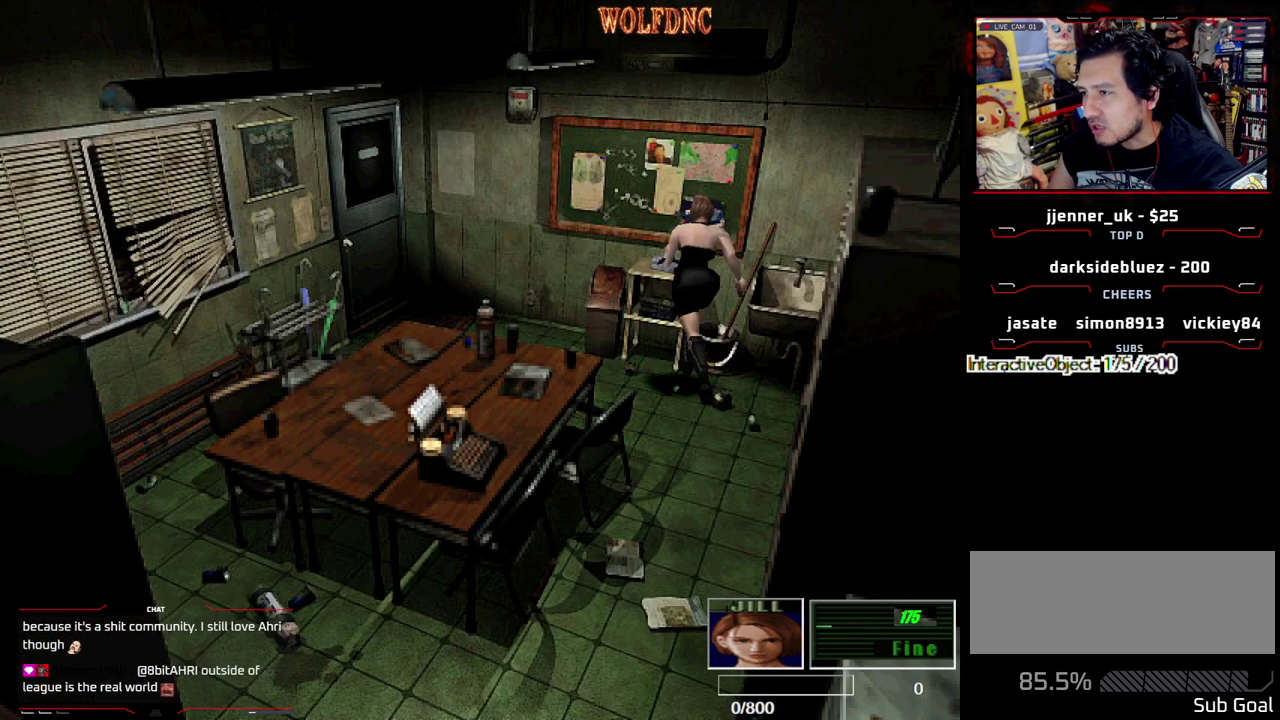
{"buttons": ["CROSS", "SQUARE", "DPAD_UP", "DPAD_LEFT"], "events": [[17, "CROSS", "down"], [117, "DPAD_LEFT", "up"], [150, "CROSS", "up"], [150, "DPAD_RIGHT", "down"], [200, "CROSS", "down"], [300, "CROSS", "up"], [350, "CROSS", "down"], [433, "CROSS", "up"], [433, "DPAD_LEFT", "down"], [433, "DPAD_RIGHT", "up"], [483, "CROSS", "down"]]}